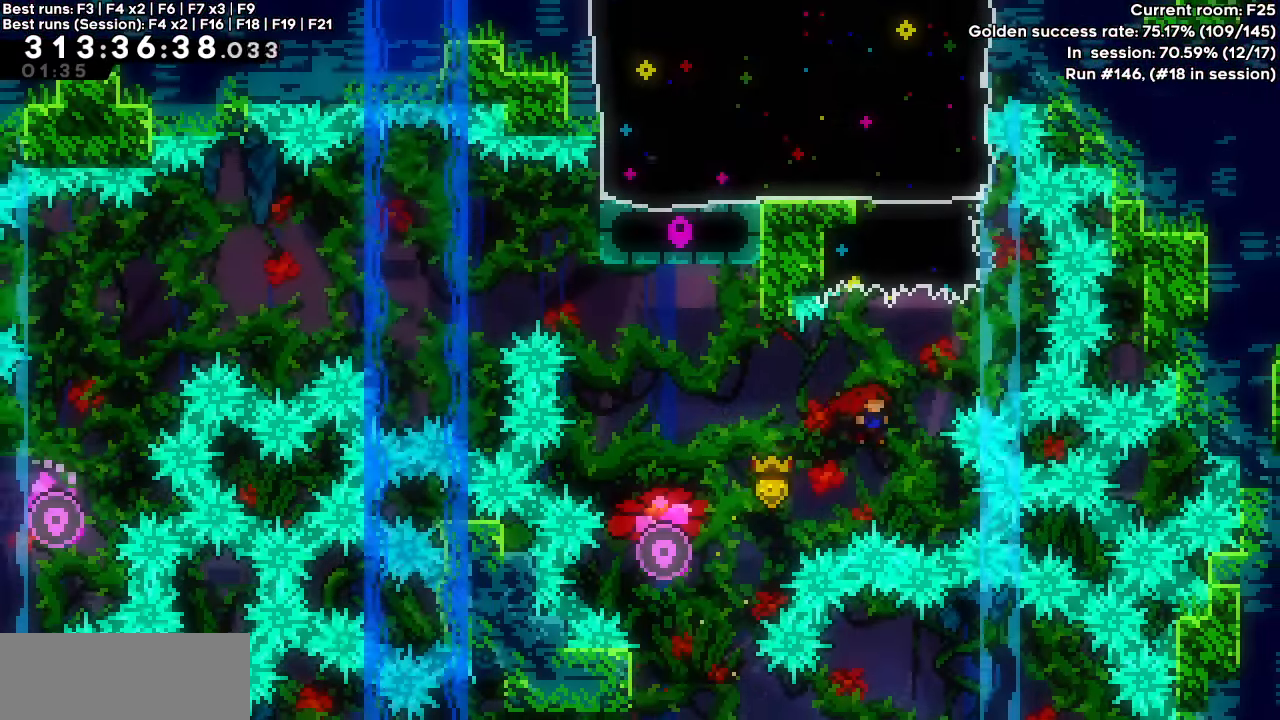
Gameplay with keyboard; each line is a JSON object with the keys held at the frame after it. "events" lists presses ("down") and releases ("up") of "dash", "demo", "down", "grab", "jump", "jump2", "left", "right" and "up" between this image and that frame as [ms after this image, input, new state], when the widget could be followed in between. No other keys are recorded. Mouse input is not recorded. Key names are as the overlay labels them; some are game actions (e.g. jump) rather than physical keys.
{"keys": [], "events": [[50, "right", "up"], [50, "up", "down"], [100, "dash", "down"], [283, "dash", "up"], [283, "up", "up"]]}
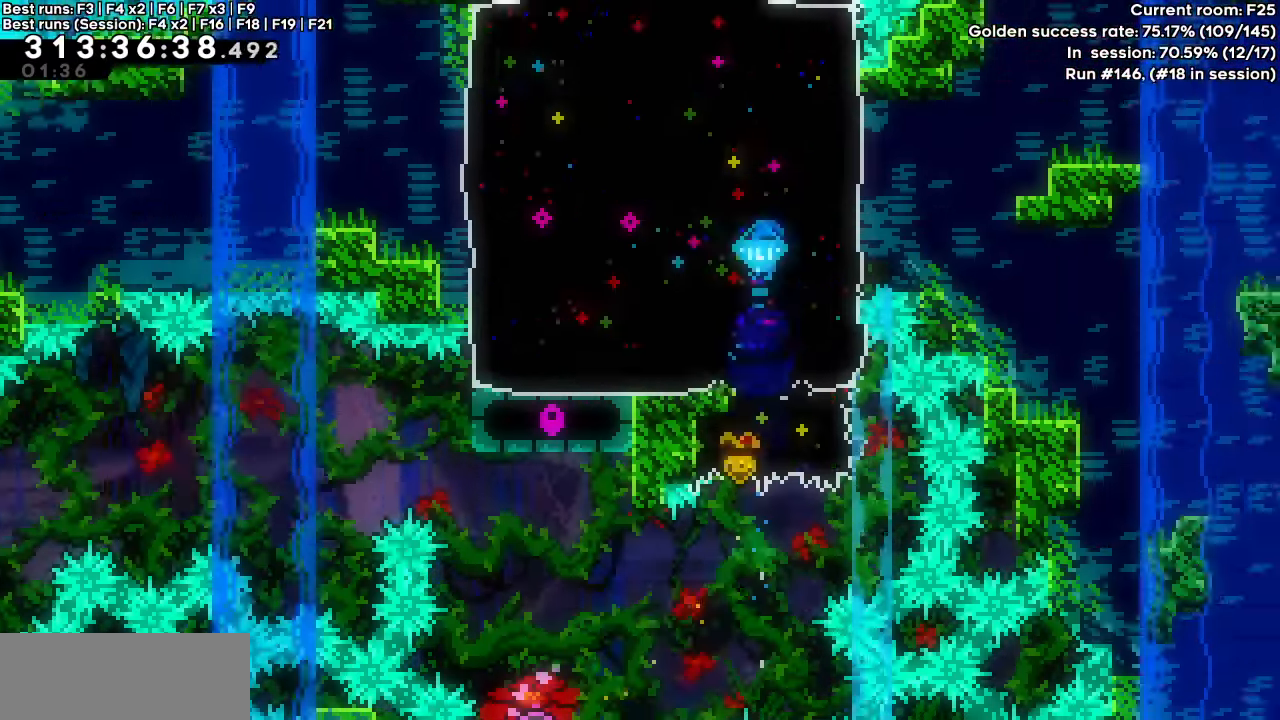
{"keys": [], "events": []}
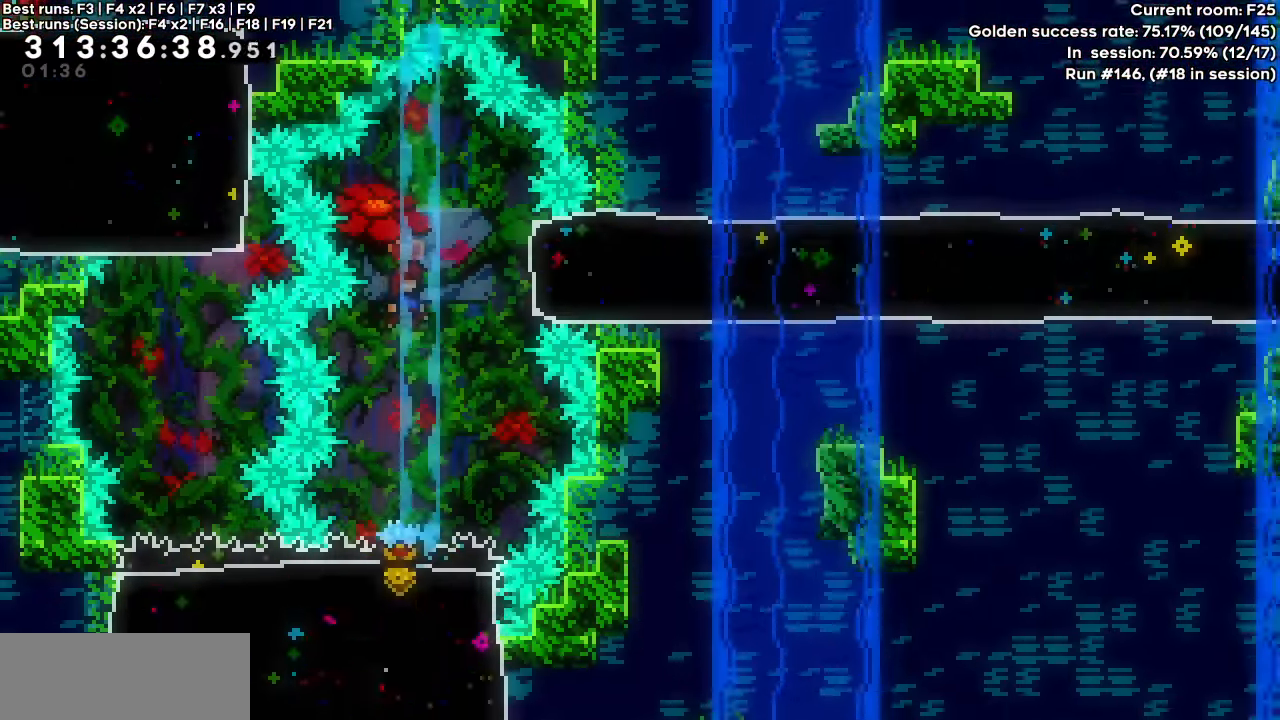
{"keys": ["right"], "events": [[183, "right", "down"], [267, "dash", "down"], [467, "dash", "up"]]}
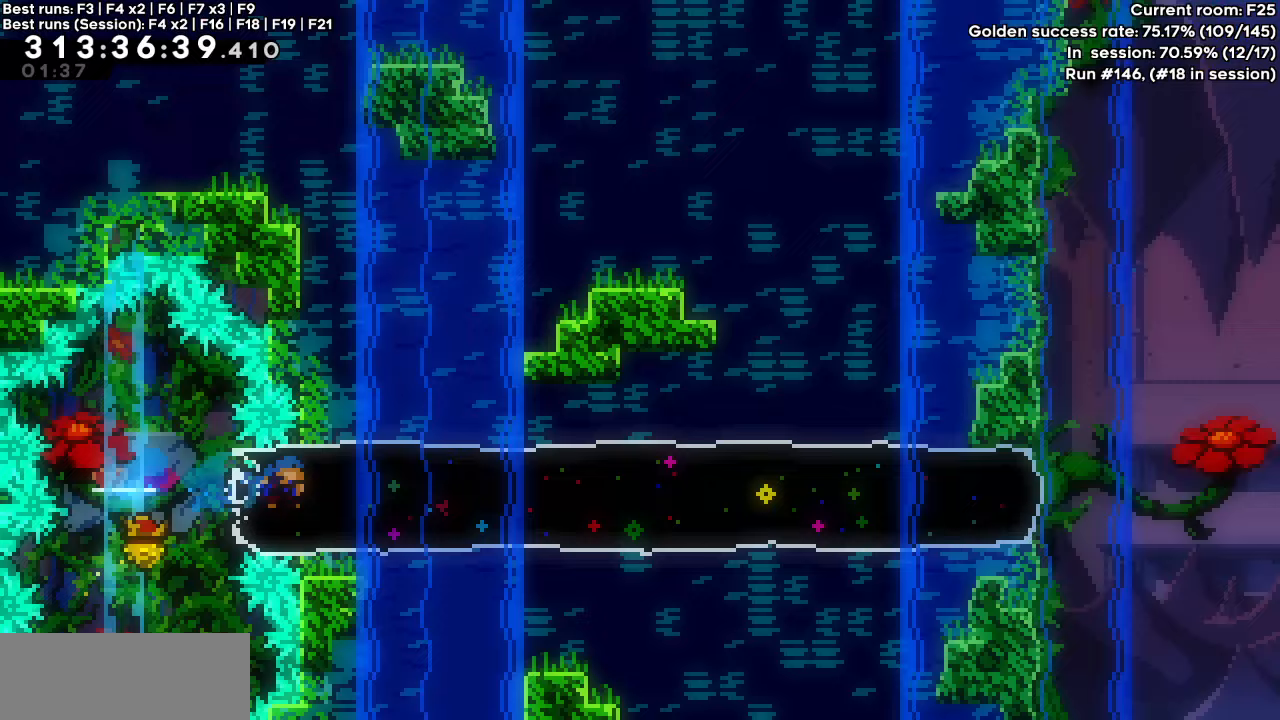
{"keys": ["right"], "events": []}
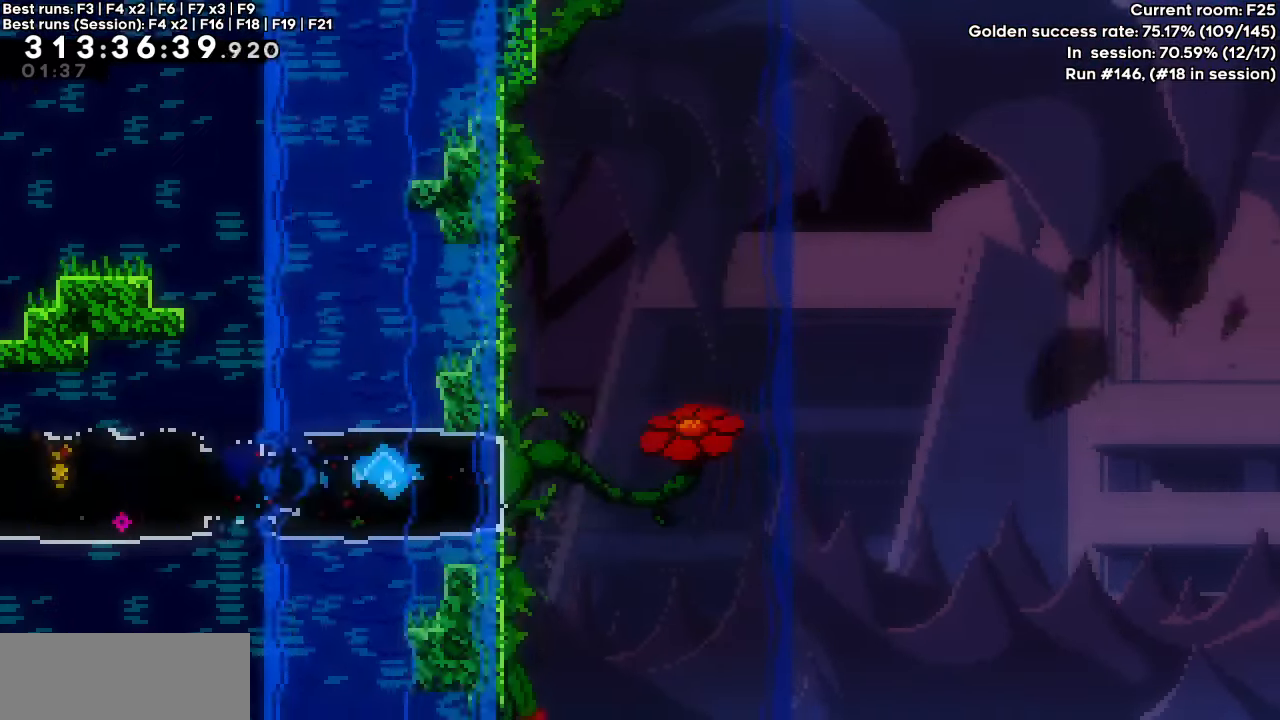
{"keys": ["jump", "right"], "events": [[117, "jump", "down"]]}
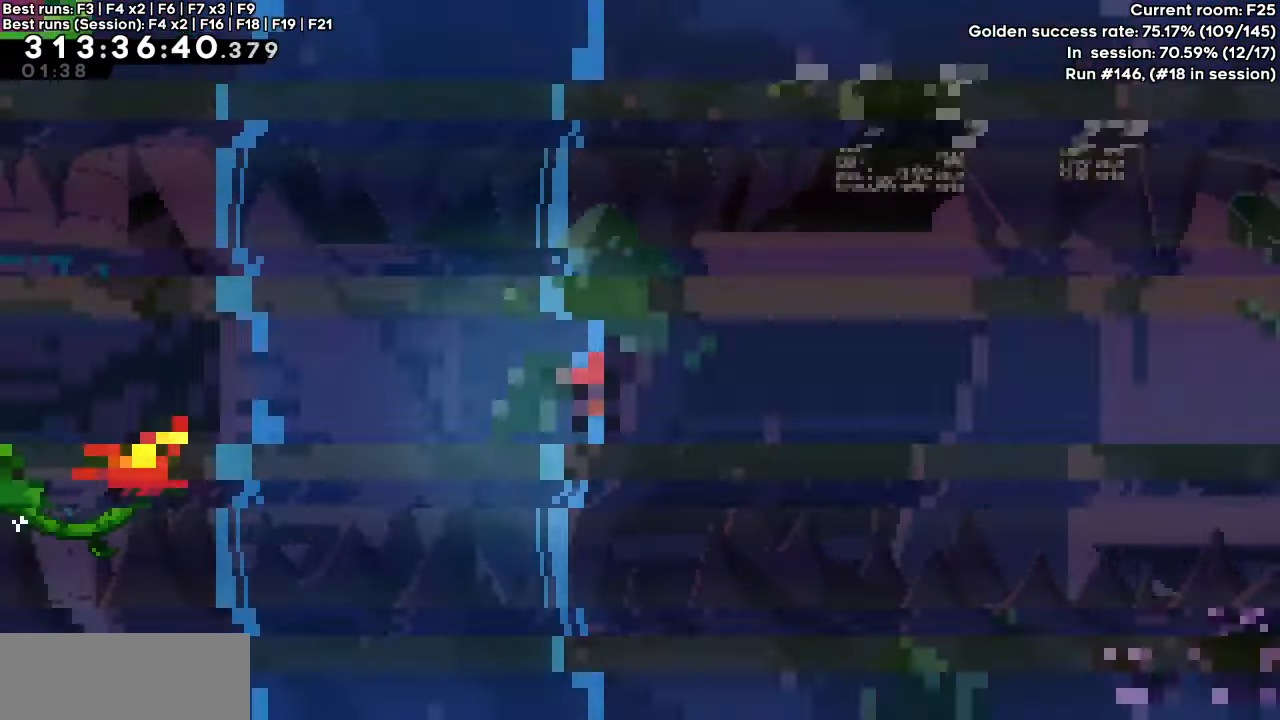
{"keys": ["jump", "right"], "events": []}
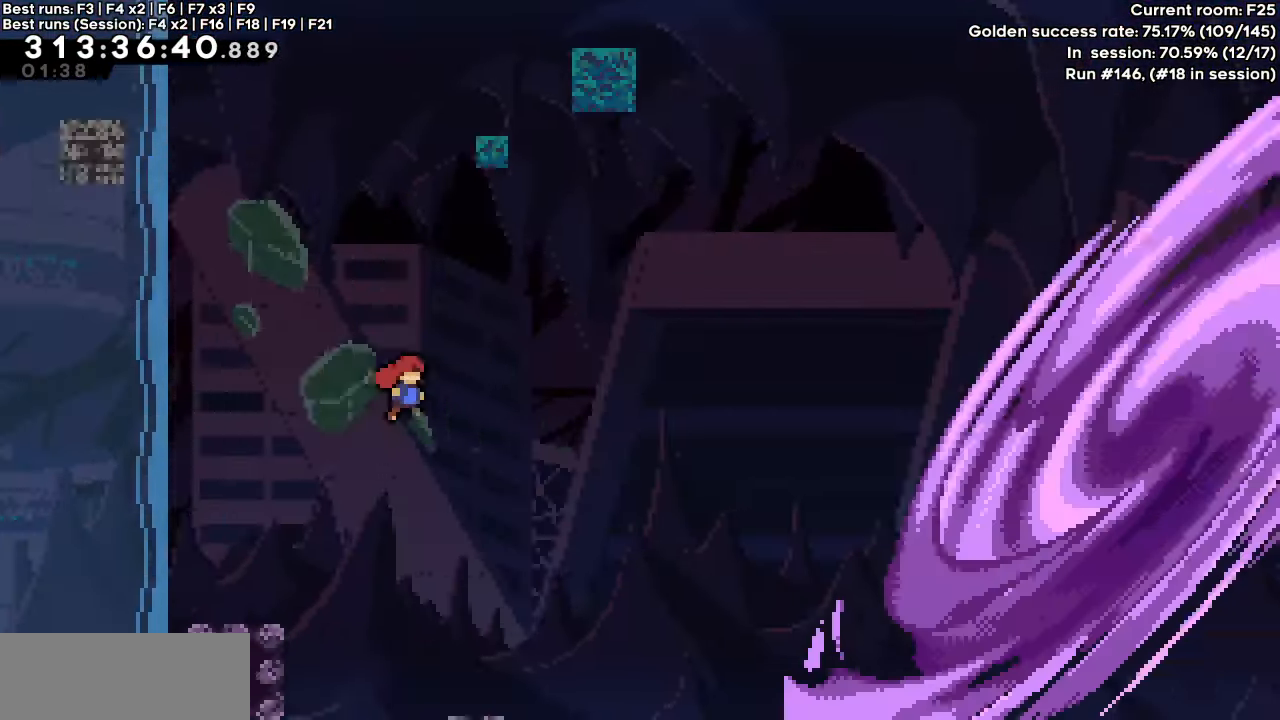
{"keys": ["jump", "right"], "events": []}
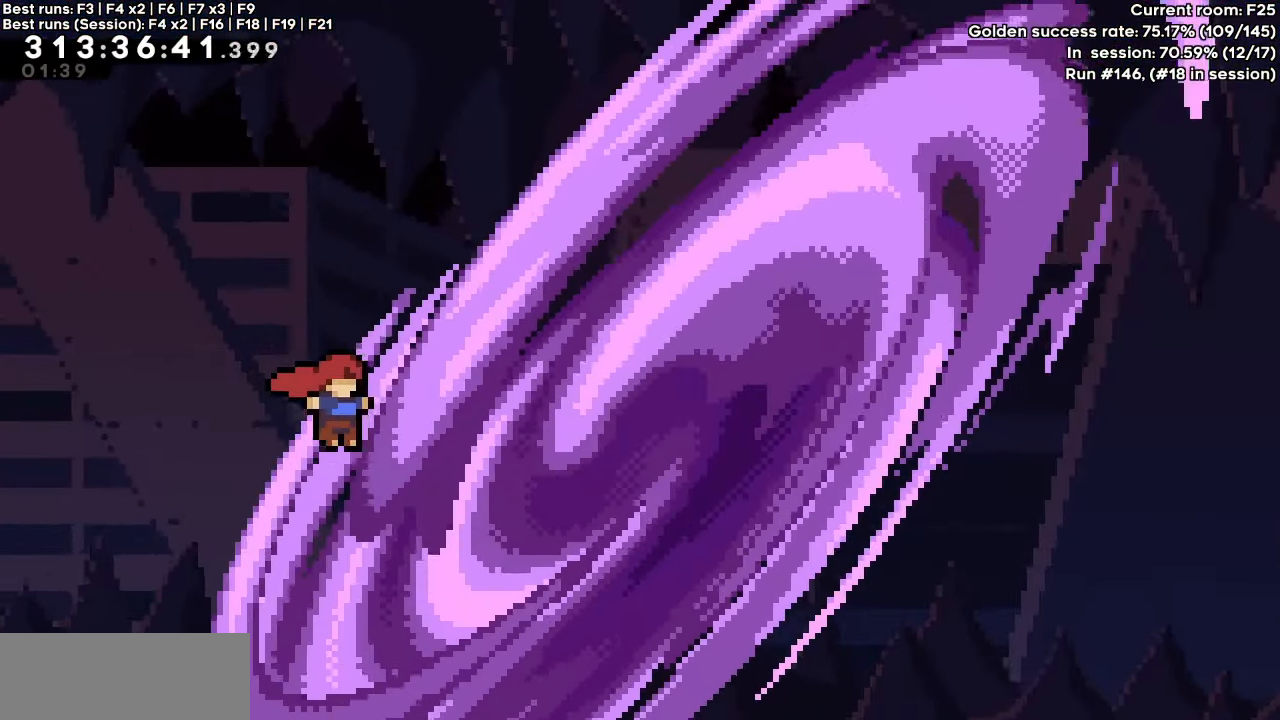
{"keys": [], "events": [[167, "jump", "up"], [200, "right", "up"]]}
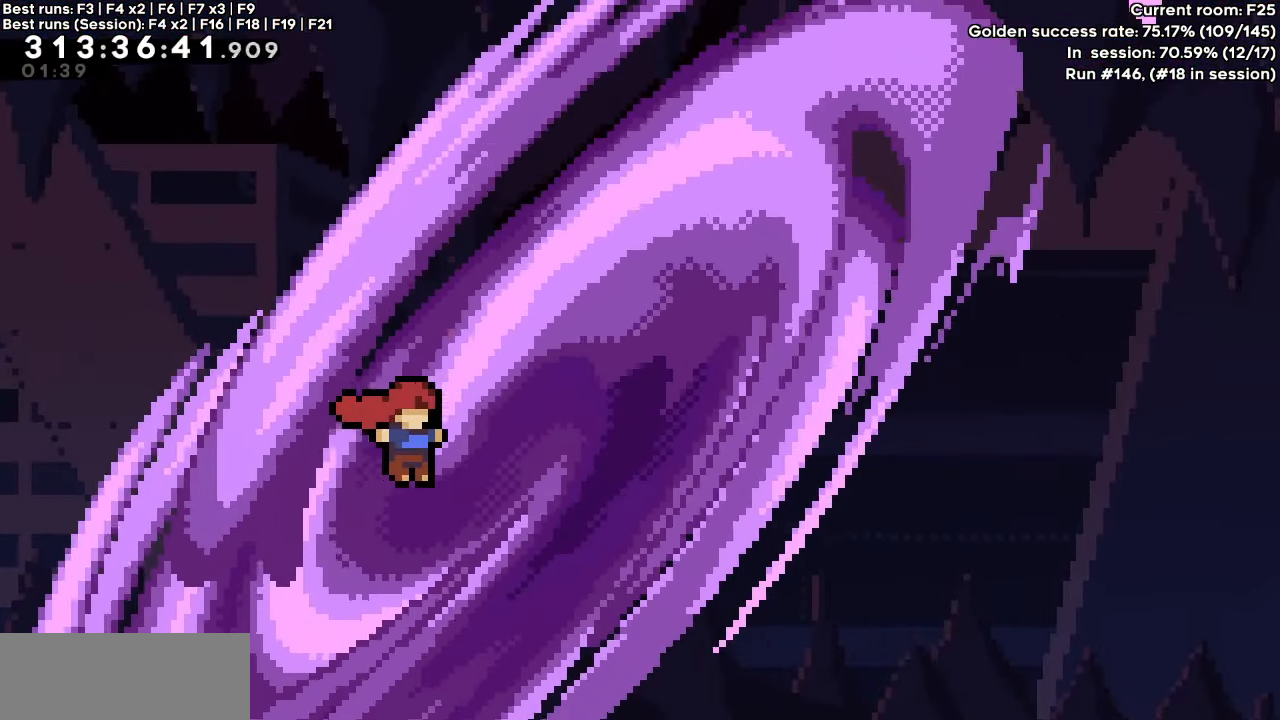
{"keys": [], "events": []}
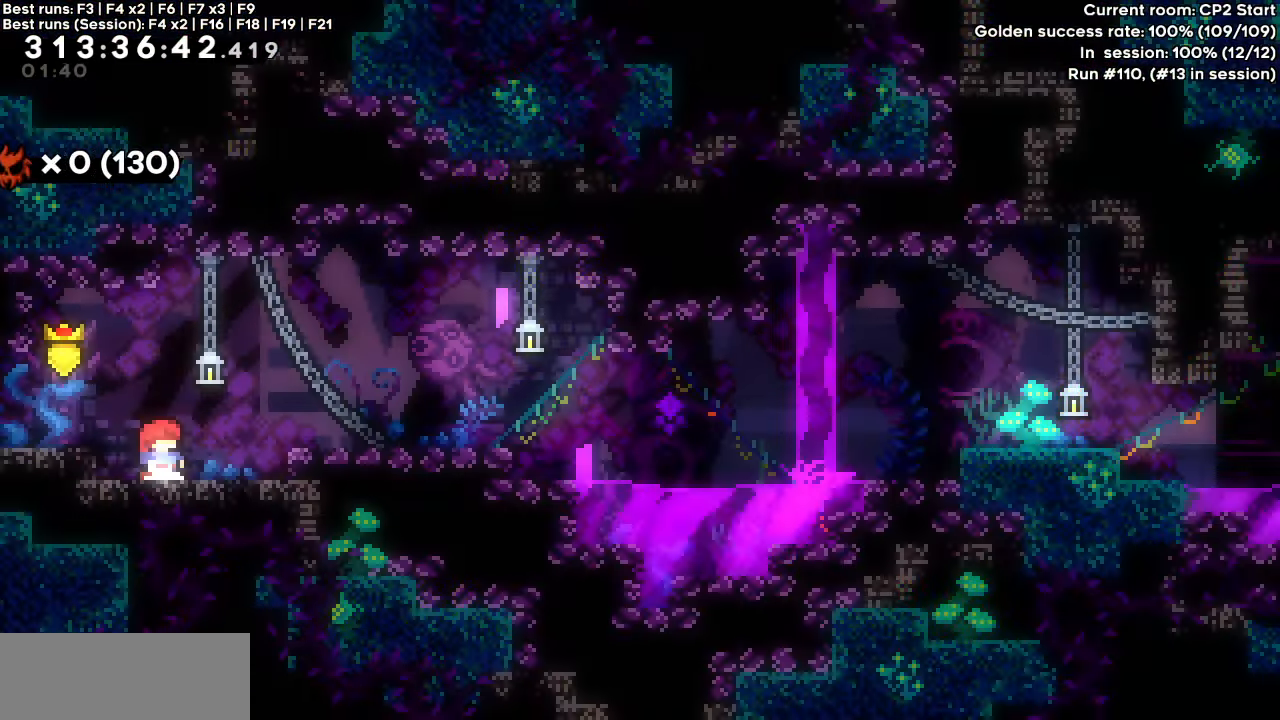
{"keys": [], "events": []}
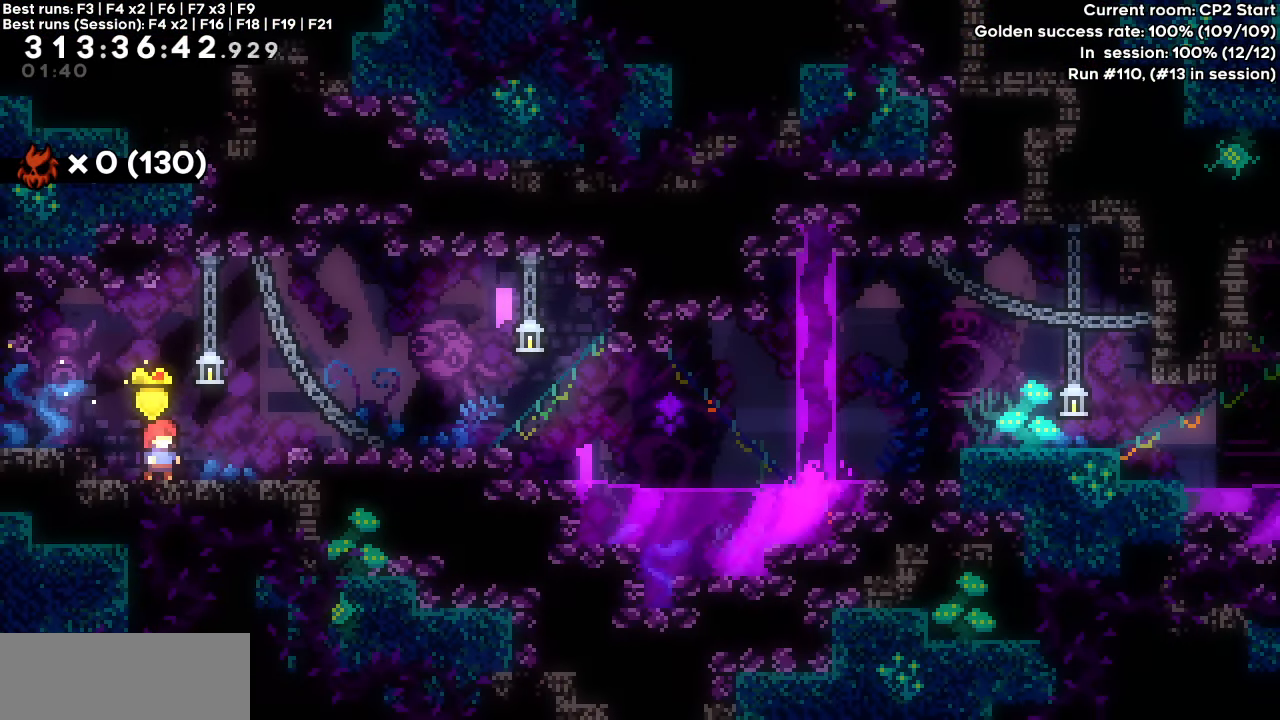
{"keys": ["dash", "down", "jump", "right"], "events": [[67, "right", "down"], [117, "jump", "down"], [250, "dash", "down"], [250, "down", "down"], [350, "jump", "up"], [400, "dash", "up"], [400, "down", "up"], [433, "jump", "down"], [483, "dash", "down"], [483, "down", "down"]]}
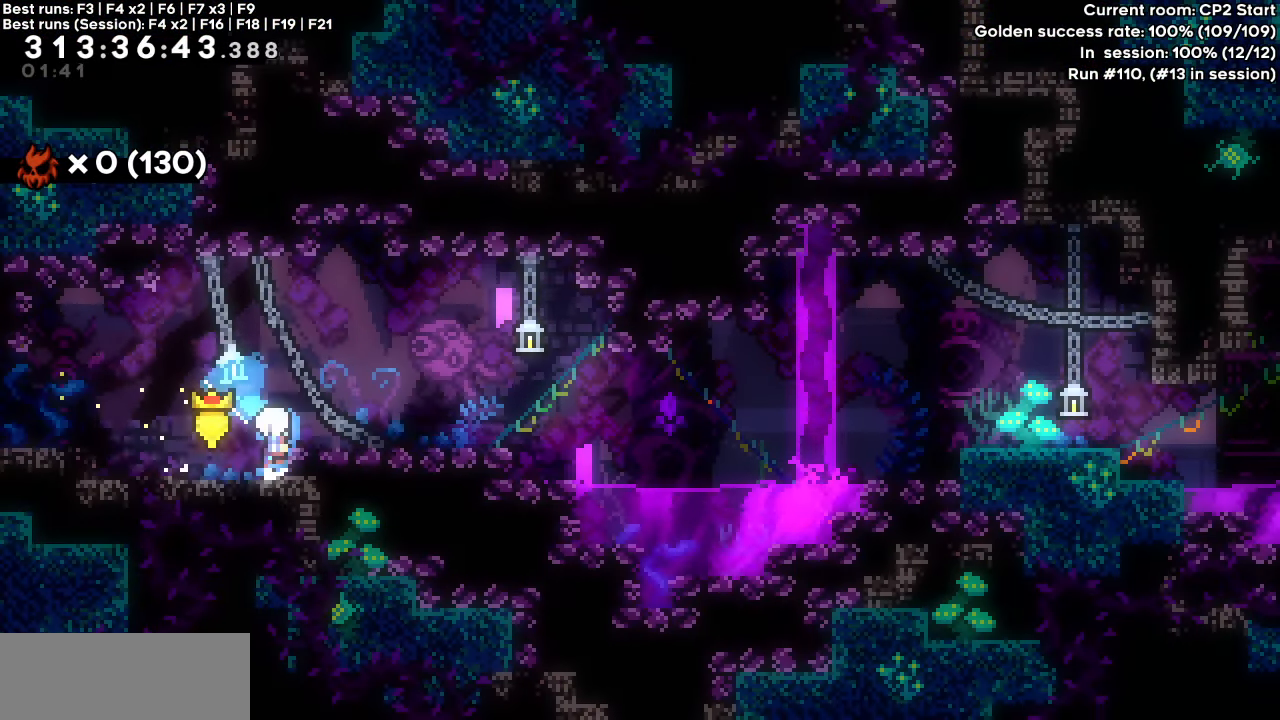
{"keys": ["right"], "events": [[83, "dash", "up"], [83, "jump", "up"], [133, "down", "up"], [183, "jump", "down"], [450, "jump", "up"]]}
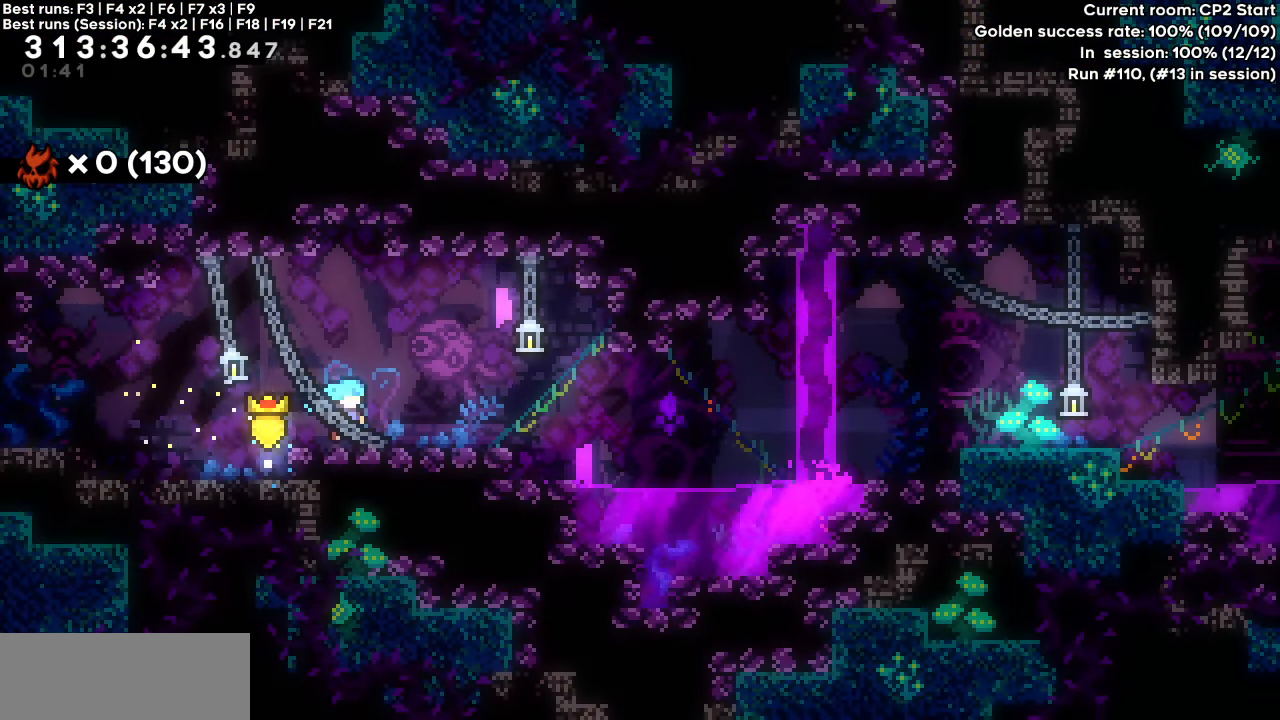
{"keys": ["dash", "jump", "right"], "events": [[133, "jump", "down"], [300, "dash", "down"], [300, "down", "down"], [383, "jump", "up"], [483, "down", "up"], [483, "jump", "down"]]}
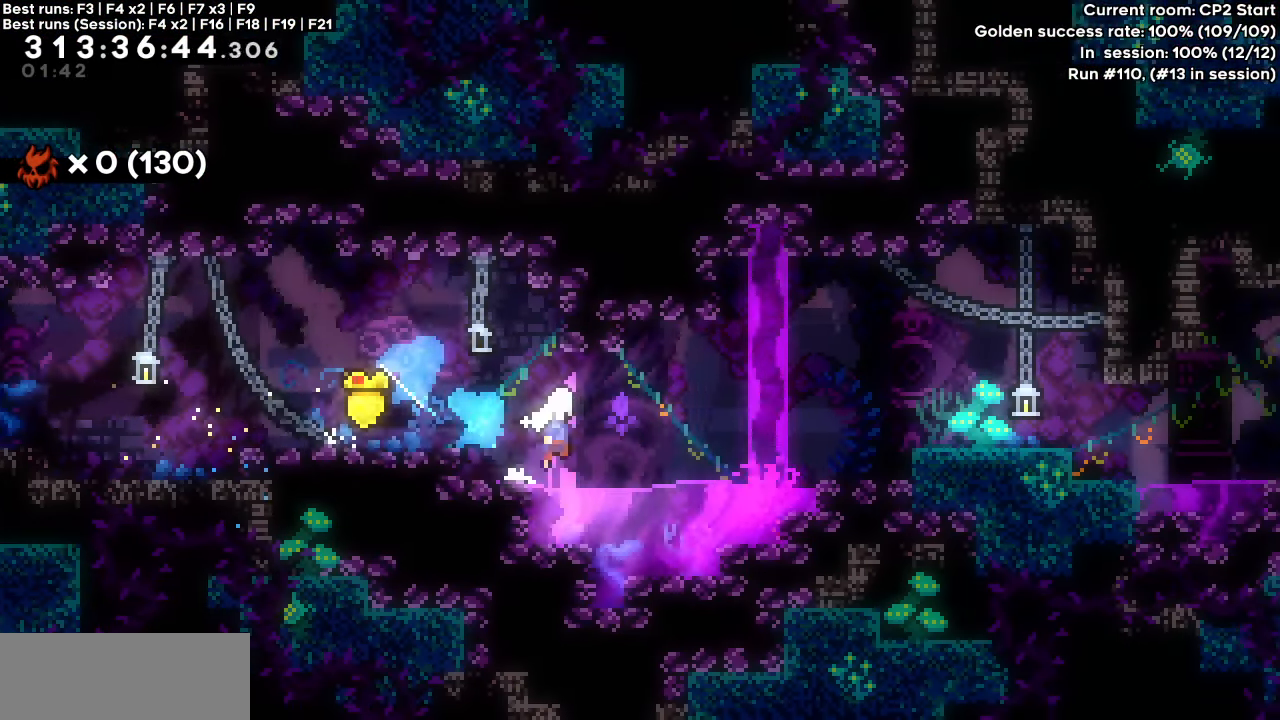
{"keys": ["grab", "jump", "right"], "events": [[400, "dash", "up"], [400, "jump", "up"], [450, "grab", "down"], [500, "jump", "down"]]}
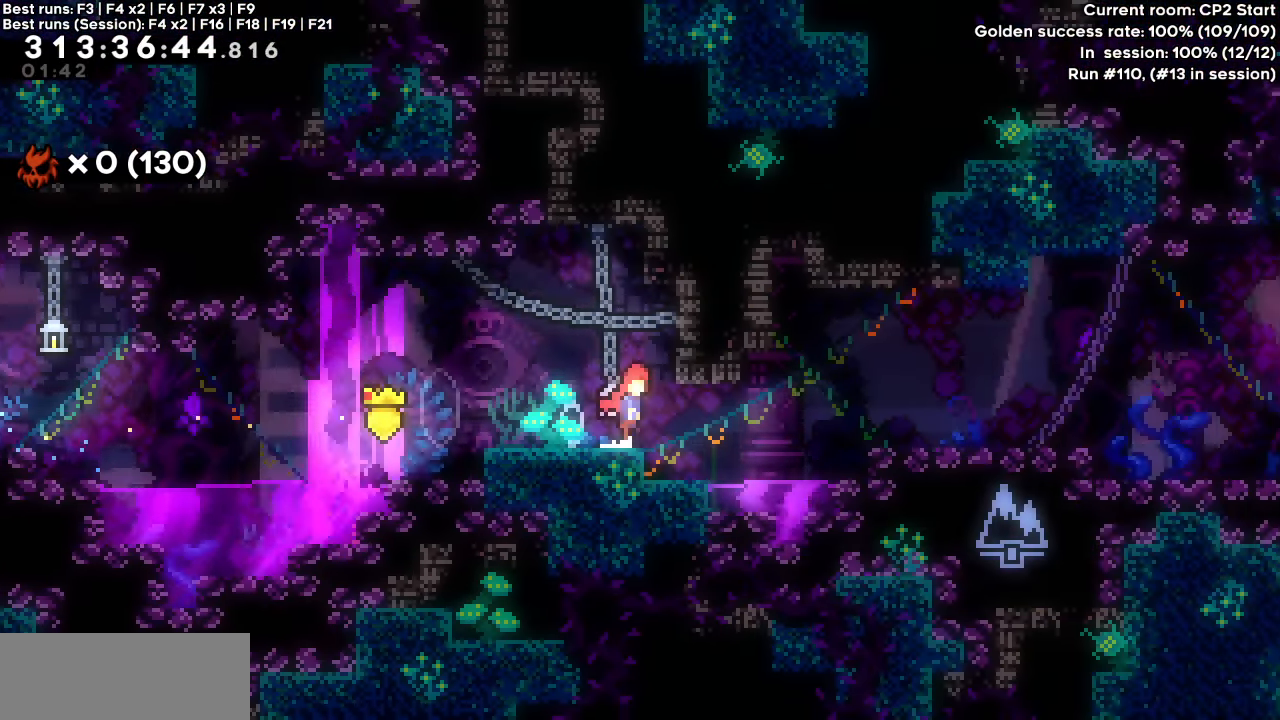
{"keys": ["grab", "jump", "right"], "events": [[133, "jump", "up"], [417, "jump", "down"]]}
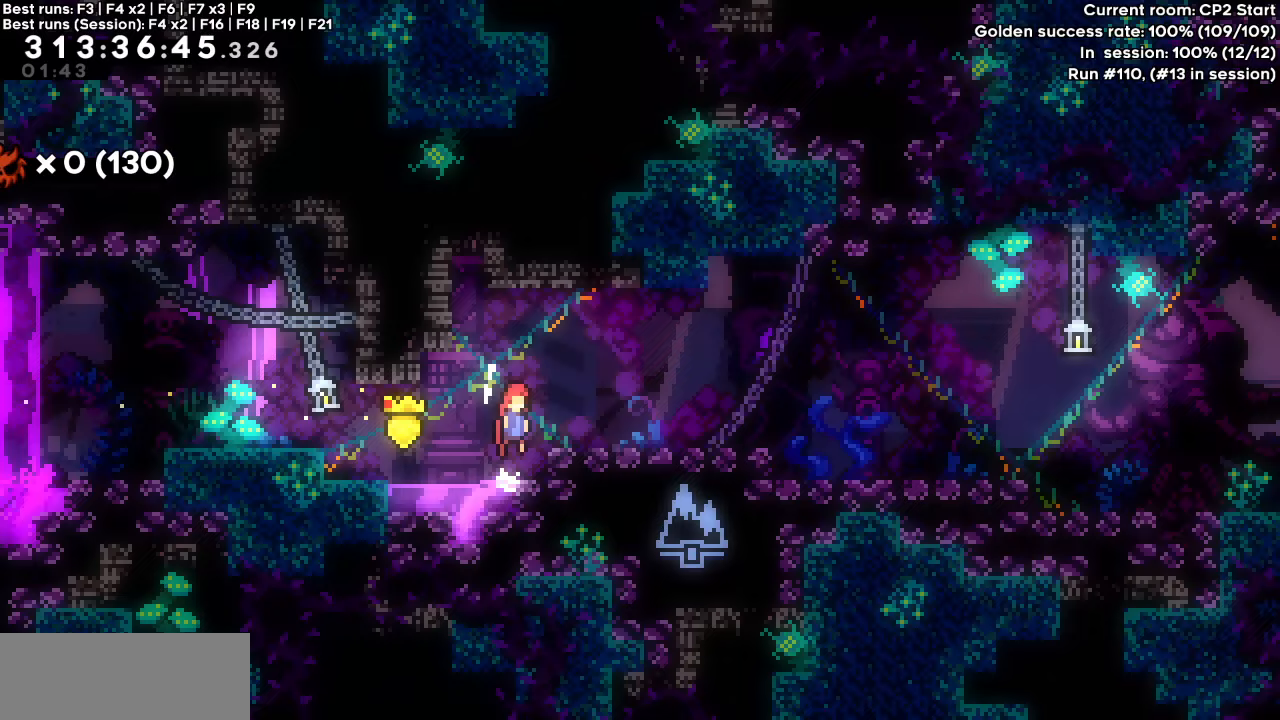
{"keys": ["right"], "events": [[100, "dash", "down"], [100, "down", "down"], [200, "jump", "up"], [250, "down", "up"], [300, "jump", "down"], [350, "dash", "up"], [383, "grab", "up"], [467, "jump", "up"]]}
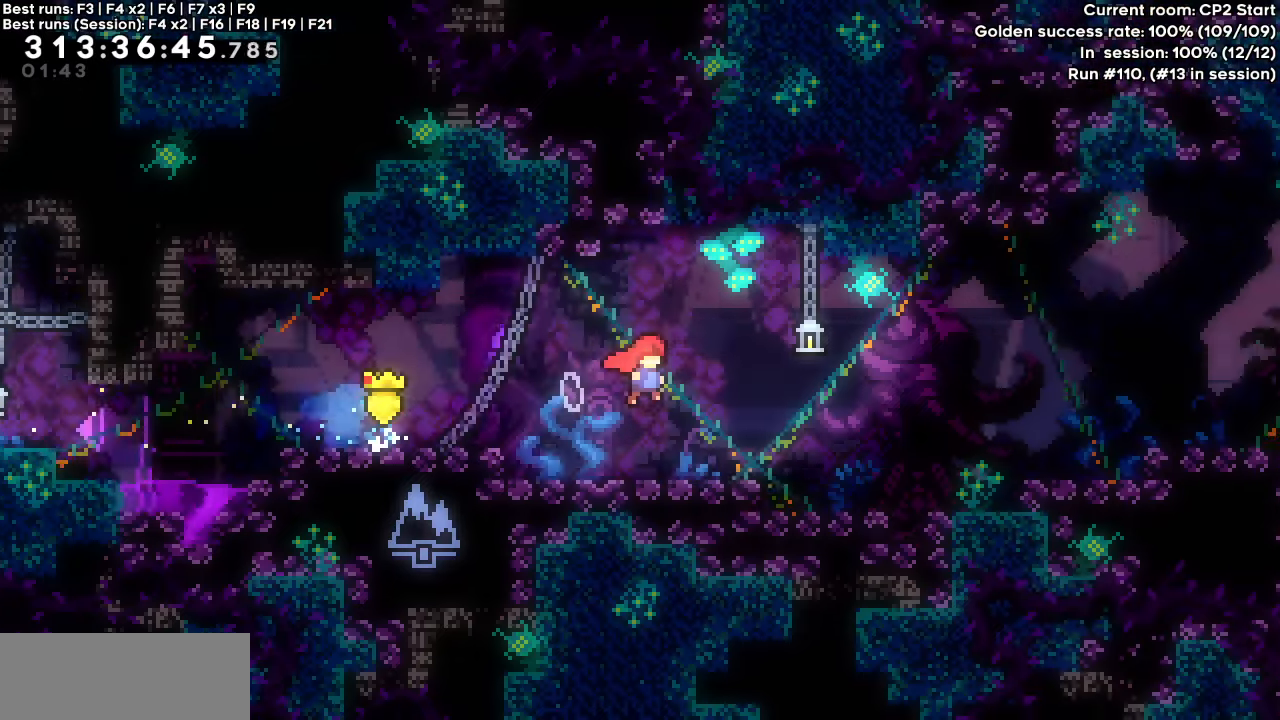
{"keys": ["dash", "jump", "right"], "events": [[117, "dash", "down"], [117, "down", "down"], [317, "down", "up"], [317, "jump", "down"]]}
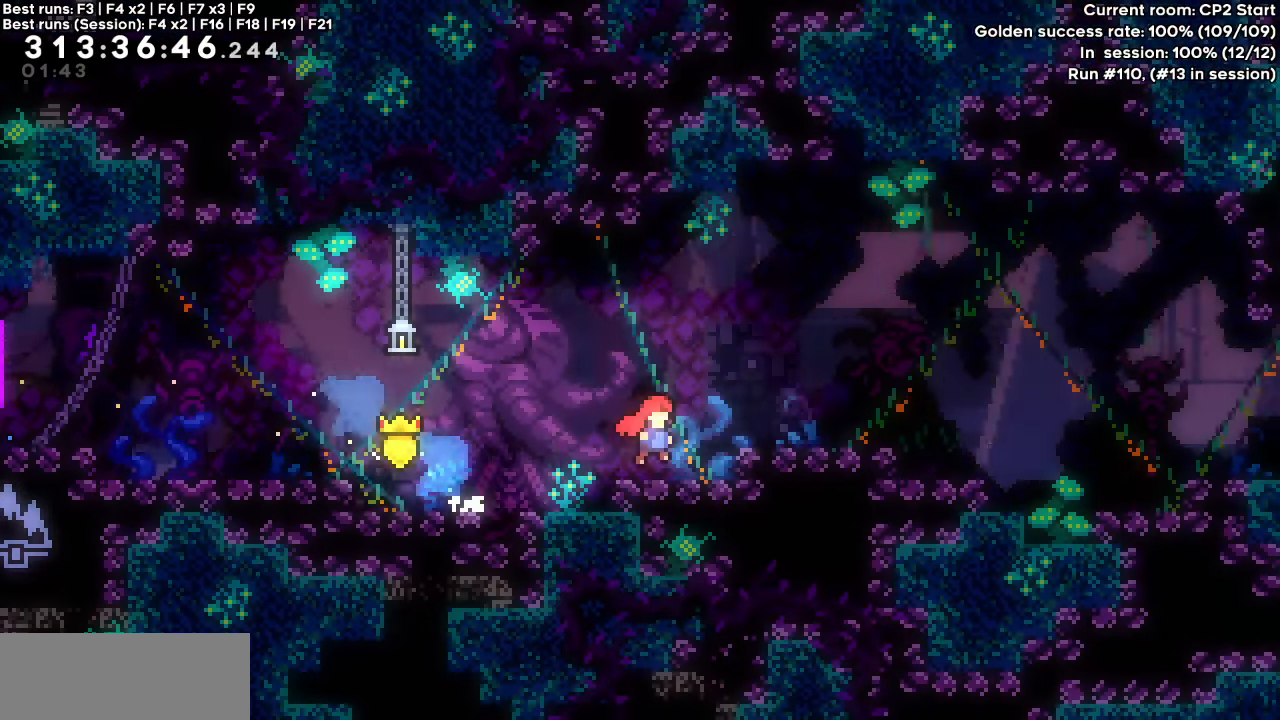
{"keys": ["dash", "down", "right"], "events": [[183, "dash", "up"], [183, "grab", "down"], [183, "jump", "up"], [267, "jump", "down"], [367, "jump", "up"], [467, "dash", "down"], [467, "down", "down"], [500, "grab", "up"]]}
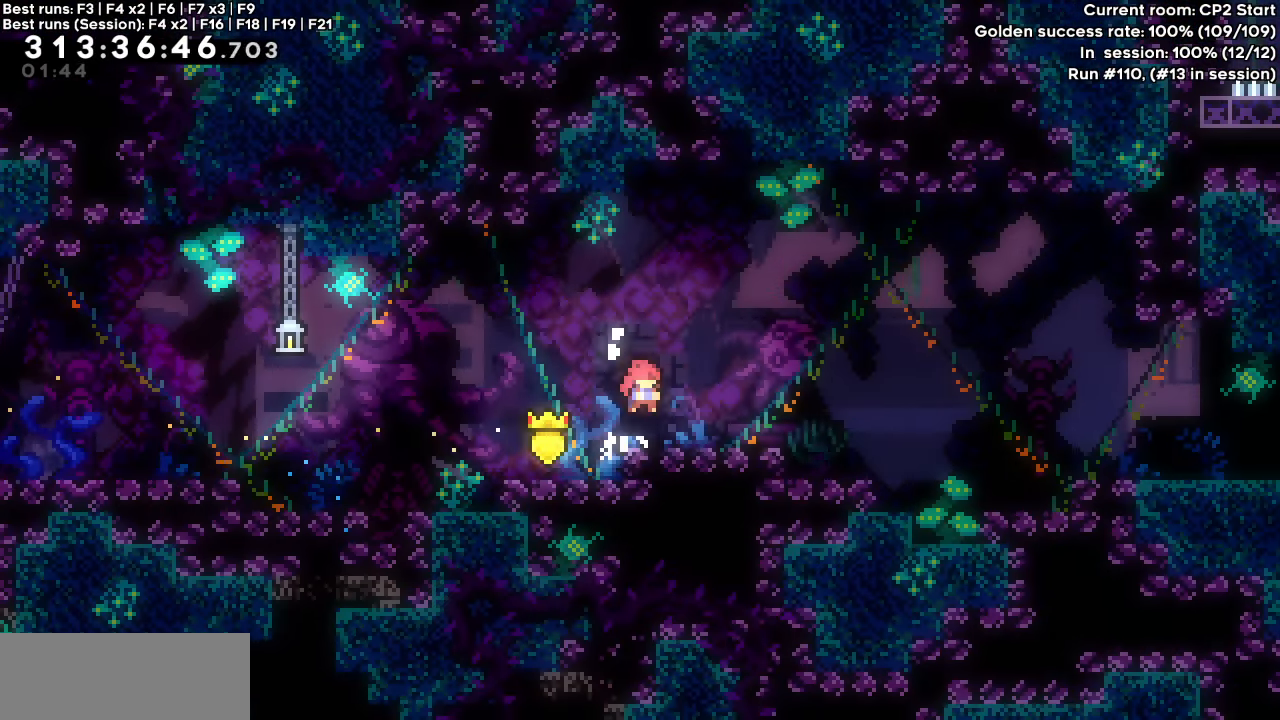
{"keys": ["right"], "events": [[183, "down", "up"], [183, "jump", "down"], [283, "dash", "up"], [283, "jump", "up"]]}
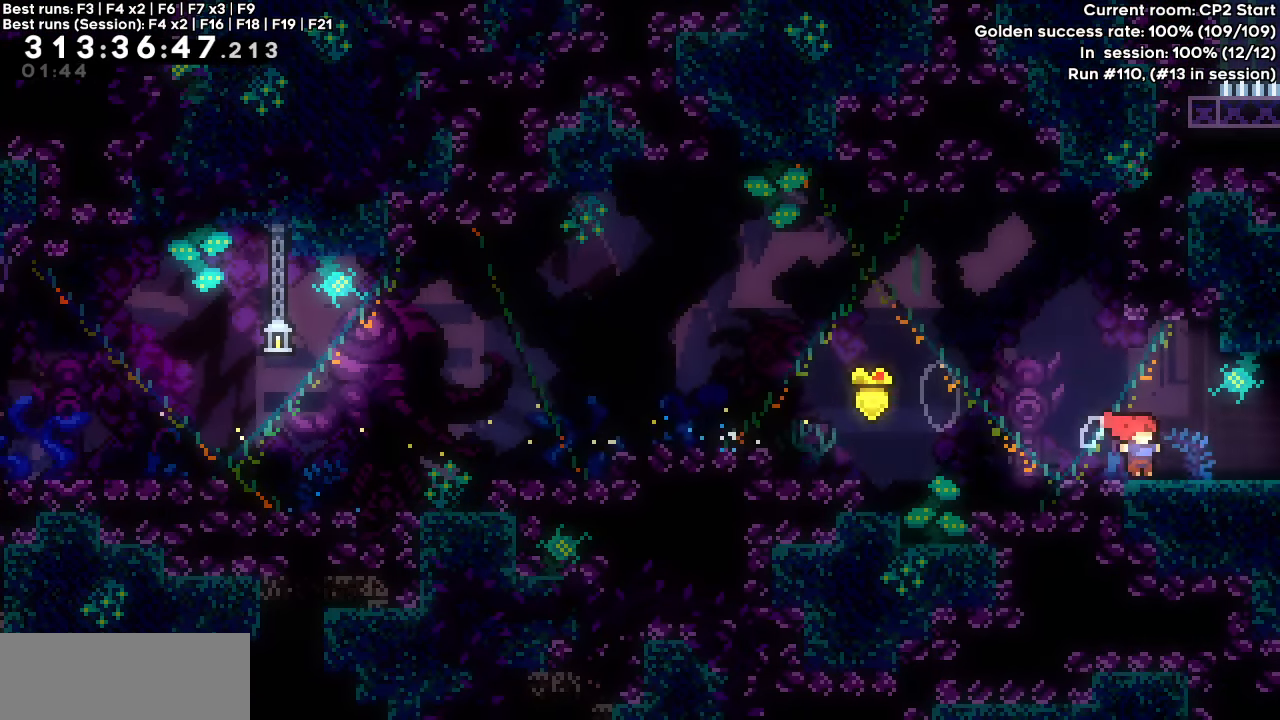
{"keys": [], "events": [[300, "right", "up"]]}
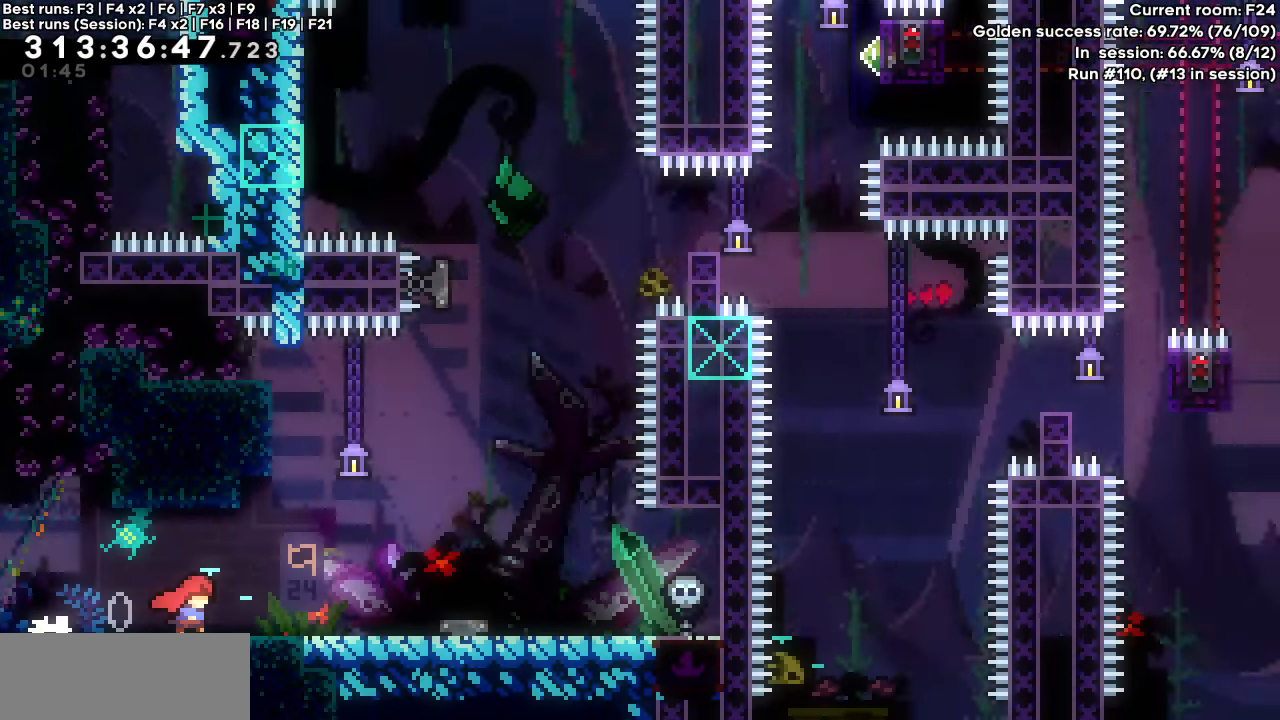
{"keys": ["right"], "events": [[33, "right", "down"]]}
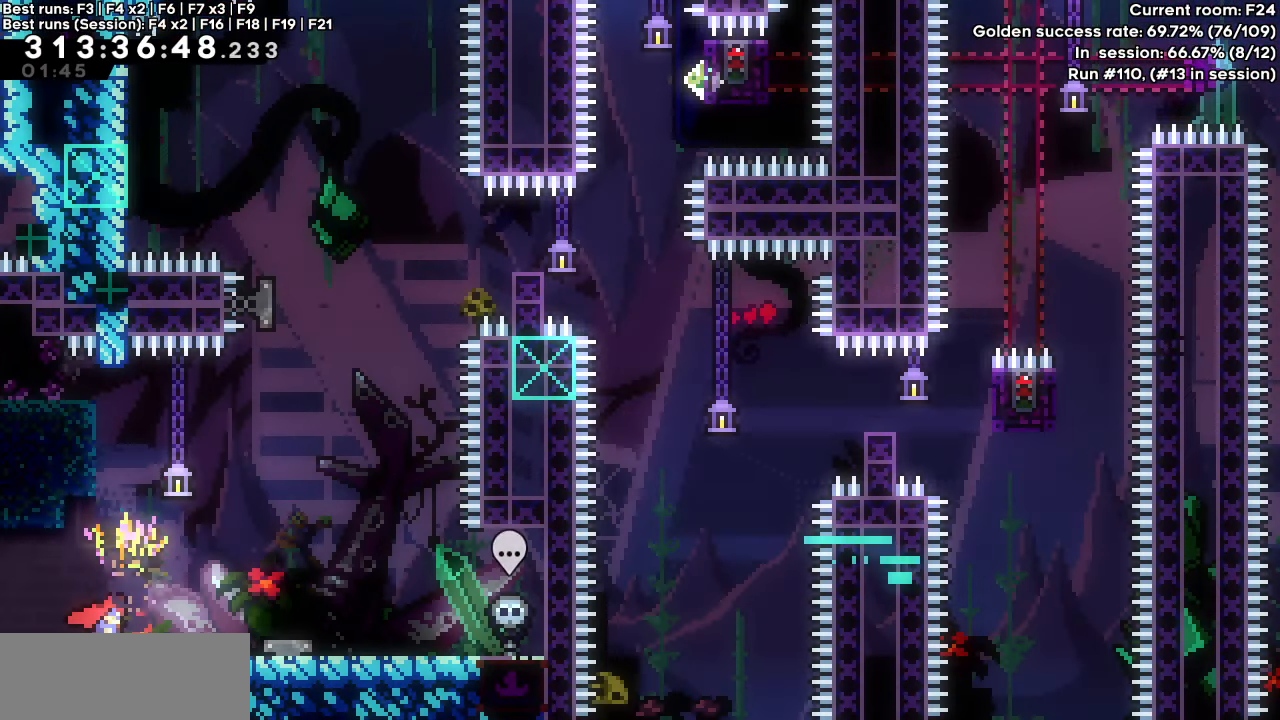
{"keys": [], "events": [[417, "right", "up"]]}
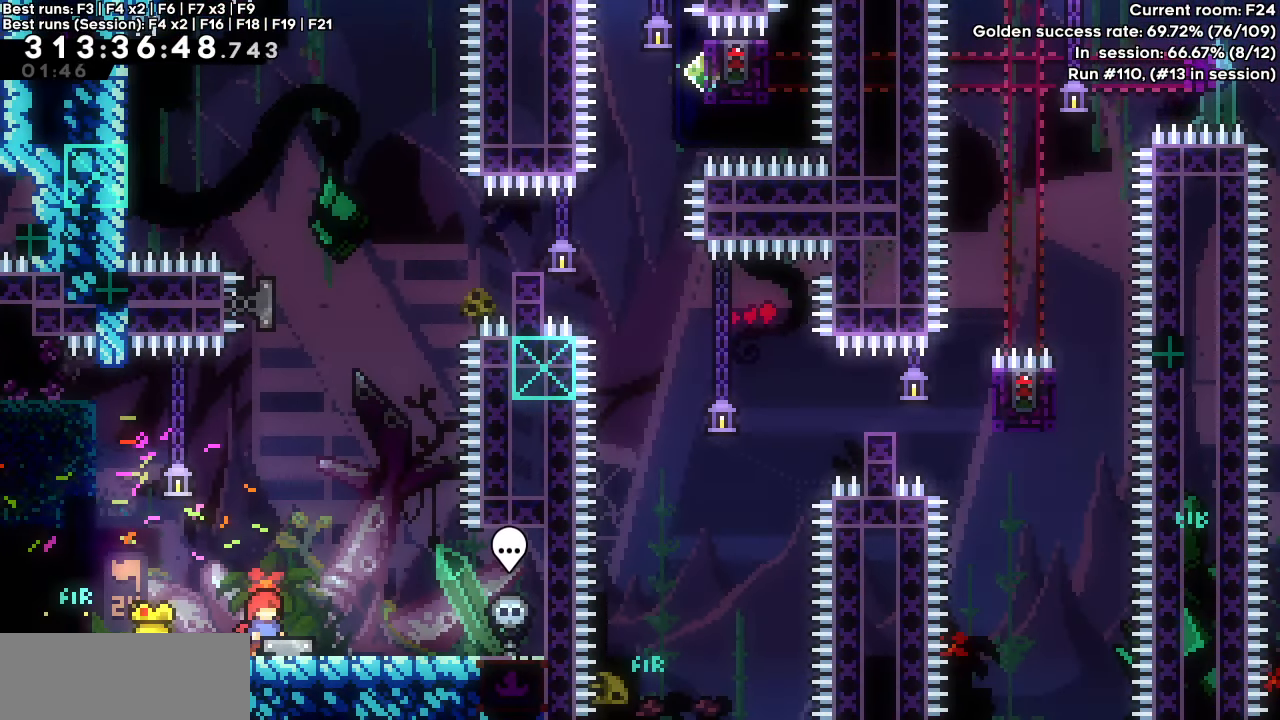
{"keys": [], "events": [[167, "down", "down"], [200, "dash", "down"], [300, "down", "up"], [350, "dash", "up"]]}
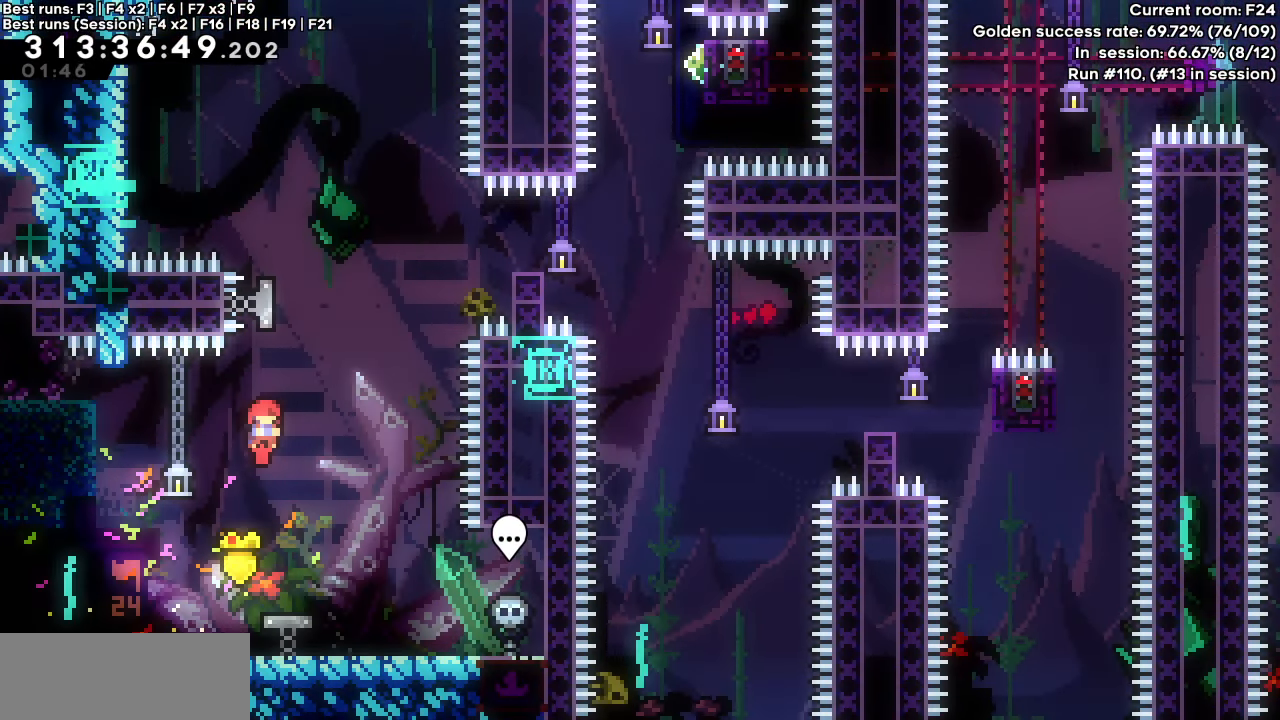
{"keys": ["dash", "right"], "events": [[183, "dash", "down"], [183, "up", "down"], [333, "up", "up"], [367, "dash", "up"], [417, "dash", "down"], [417, "right", "down"]]}
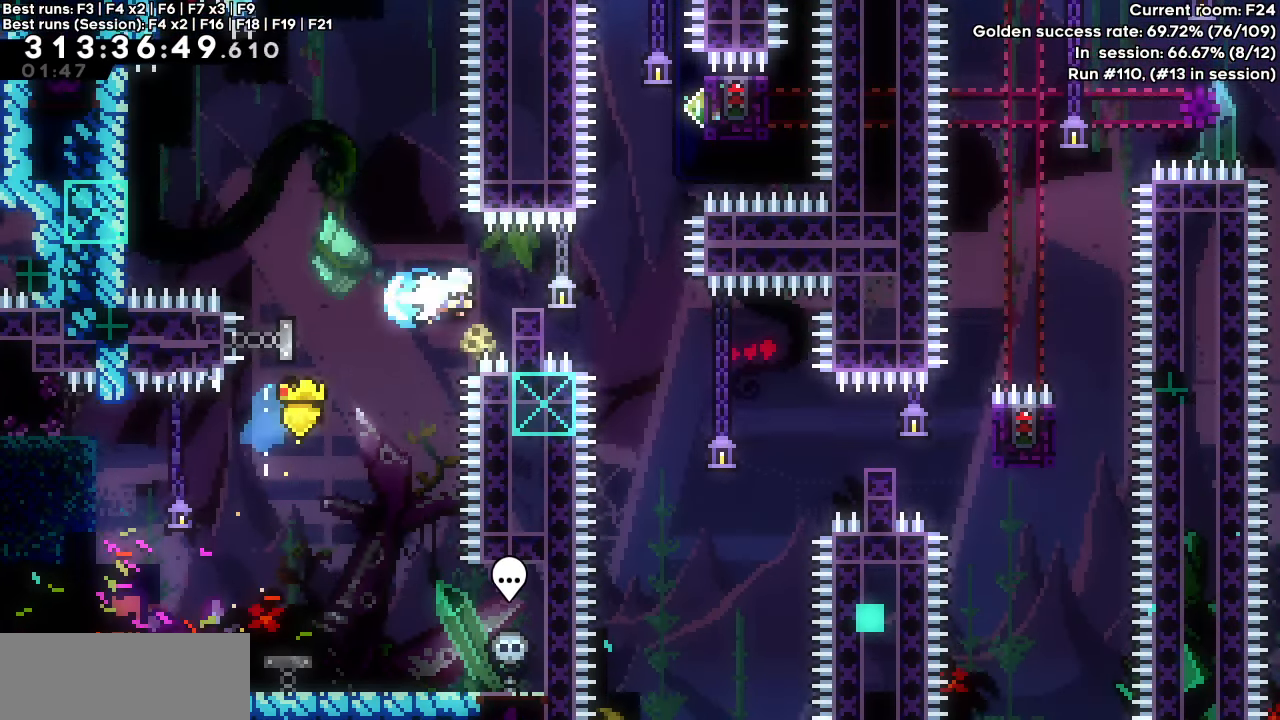
{"keys": ["dash", "right"], "events": [[200, "dash", "up"], [217, "up", "down"], [233, "right", "up"], [283, "dash", "down"], [417, "right", "down"], [467, "up", "up"]]}
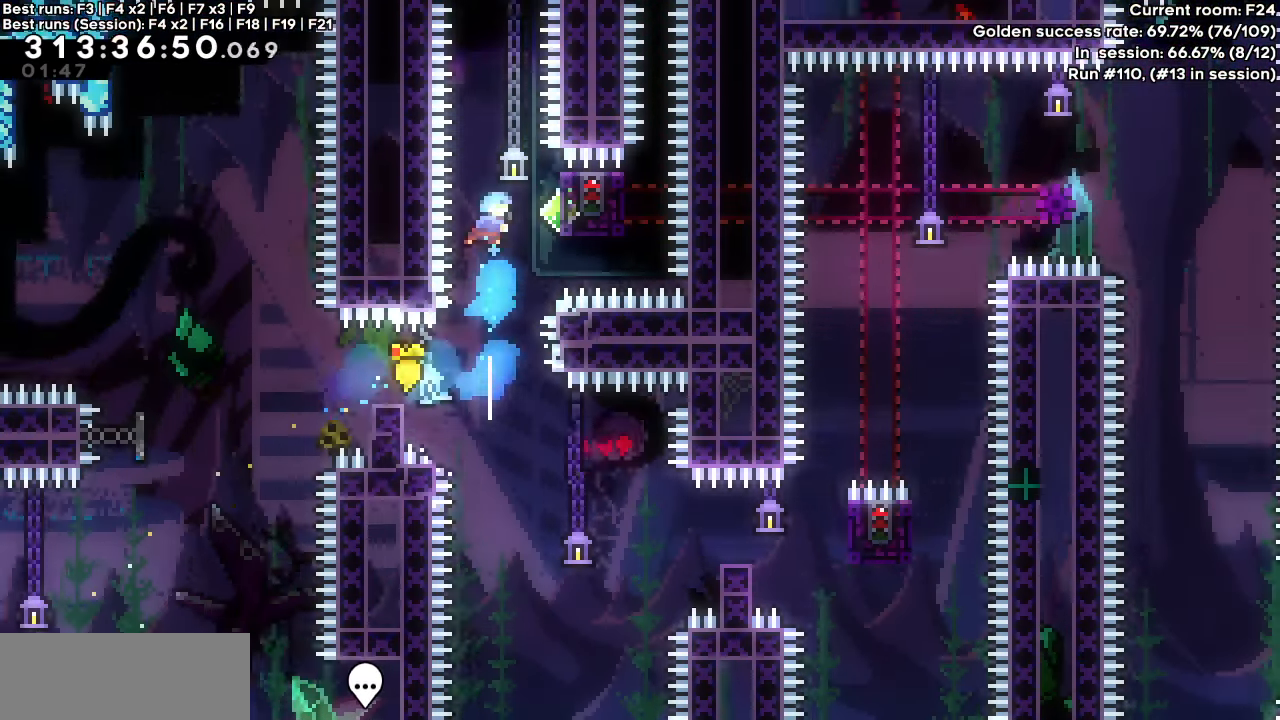
{"keys": ["left"], "events": [[17, "dash", "up"], [250, "grab", "down"], [350, "right", "up"], [450, "grab", "up"], [500, "left", "down"]]}
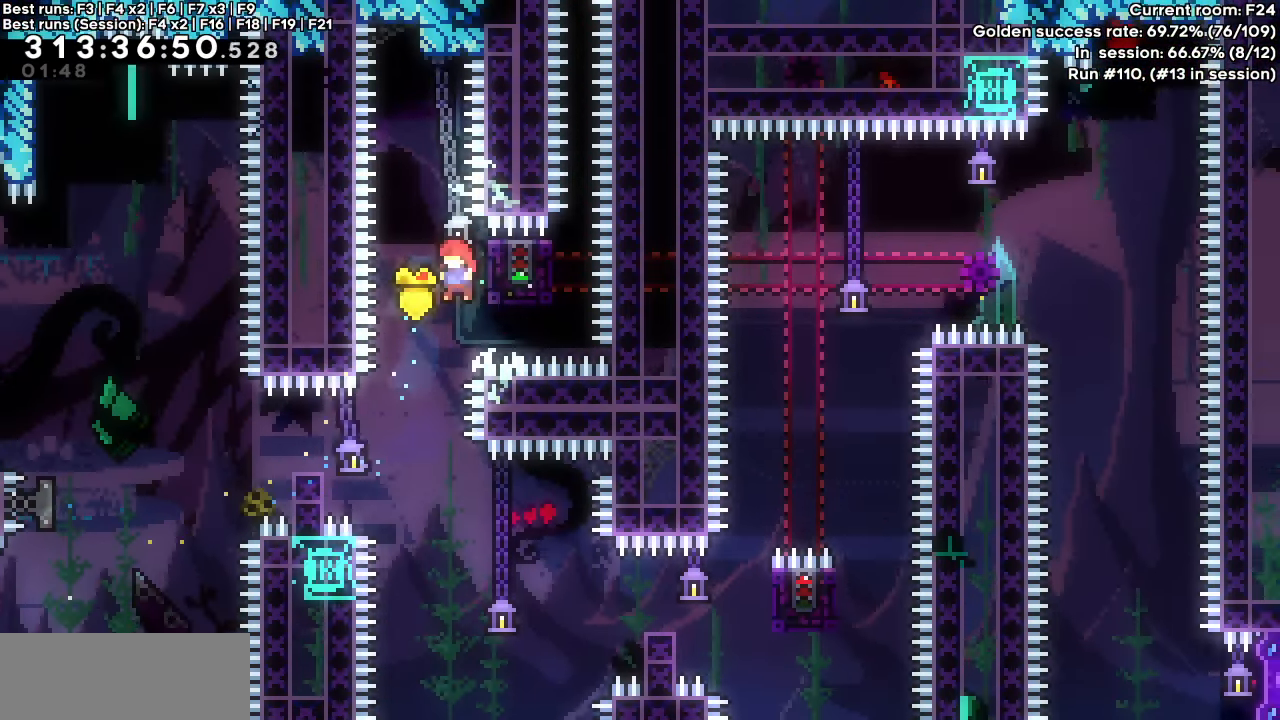
{"keys": ["right"], "events": [[133, "left", "up"], [217, "right", "down"]]}
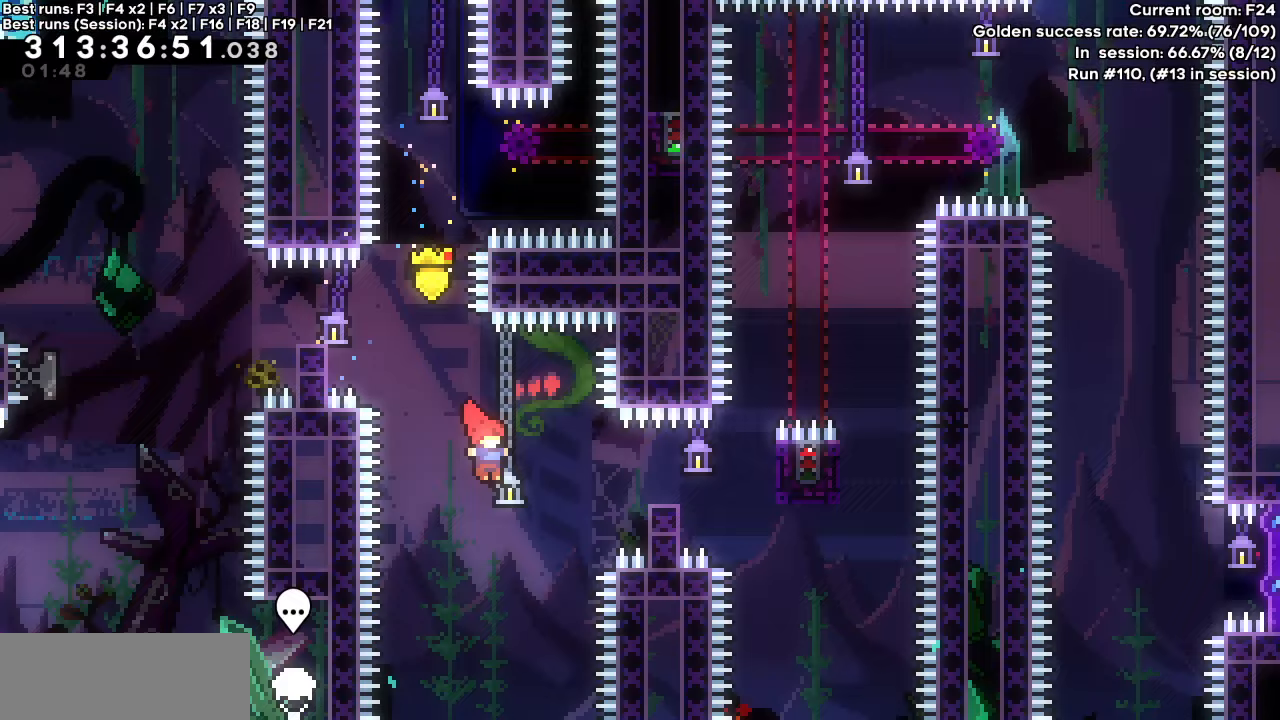
{"keys": ["grab", "right"], "events": [[100, "demo", "down"], [283, "grab", "down"], [417, "demo", "up"]]}
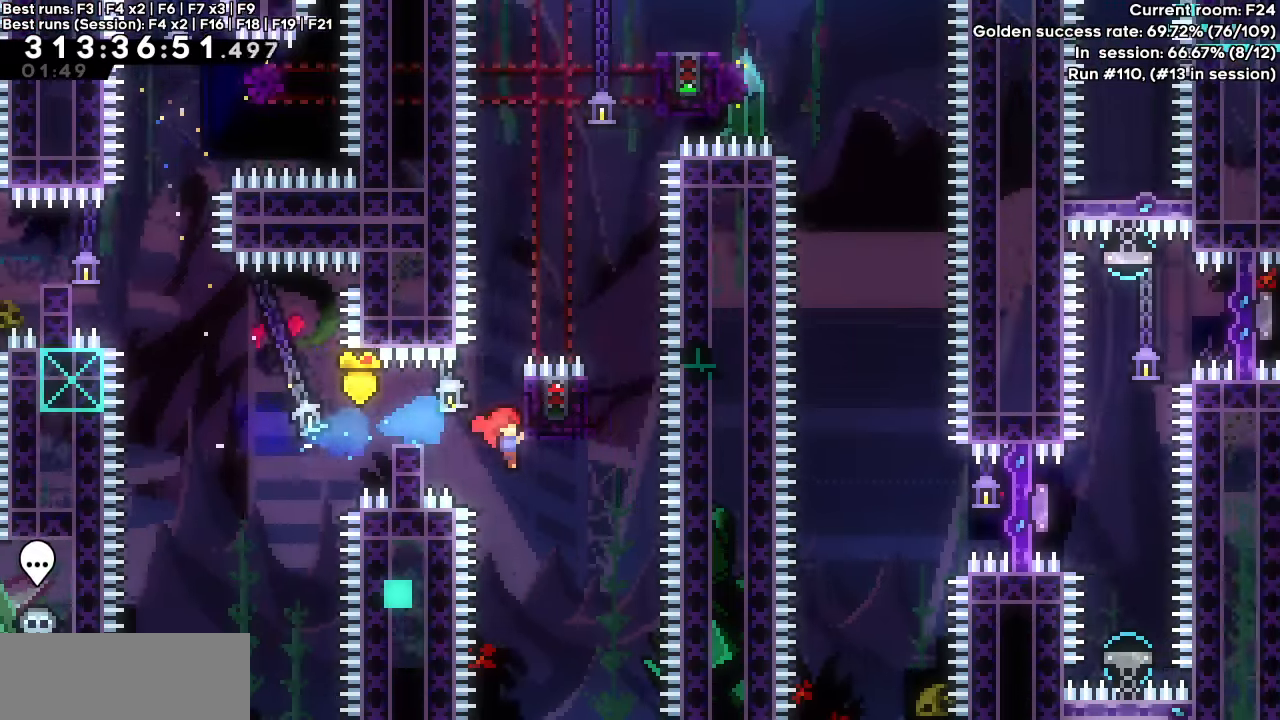
{"keys": ["grab", "right"], "events": []}
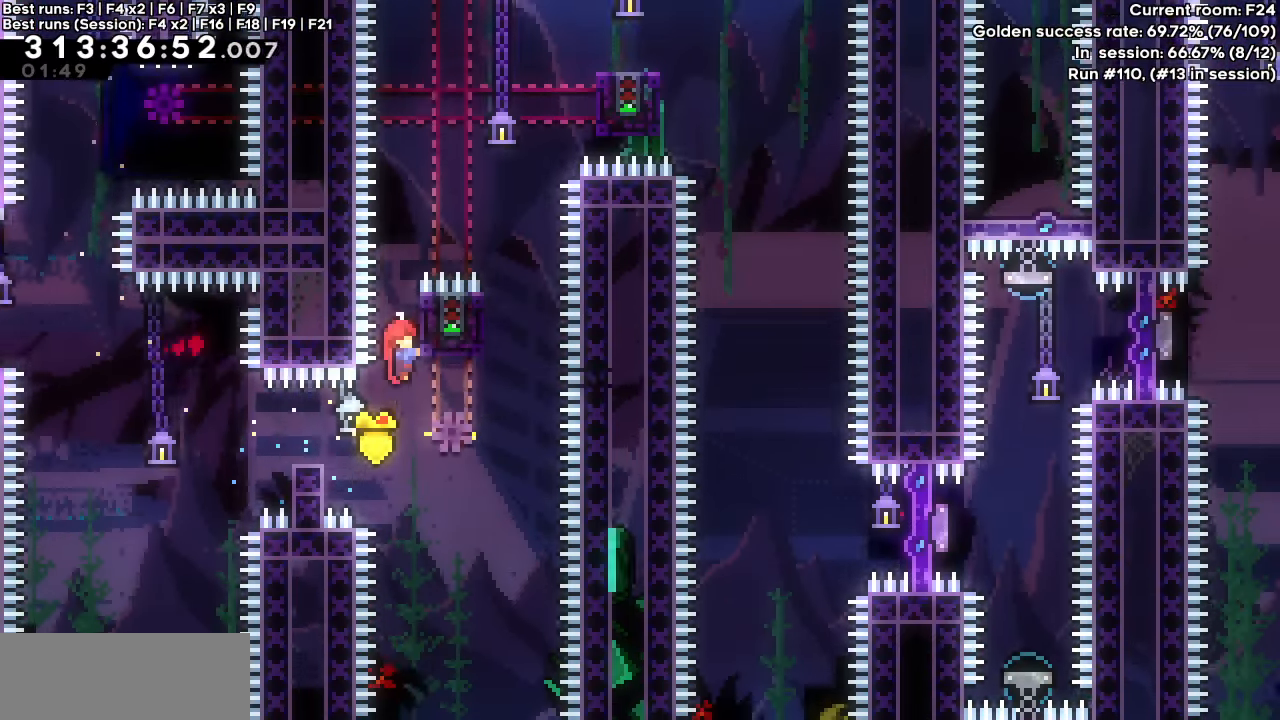
{"keys": ["demo", "right"], "events": [[417, "grab", "up"], [467, "demo", "down"]]}